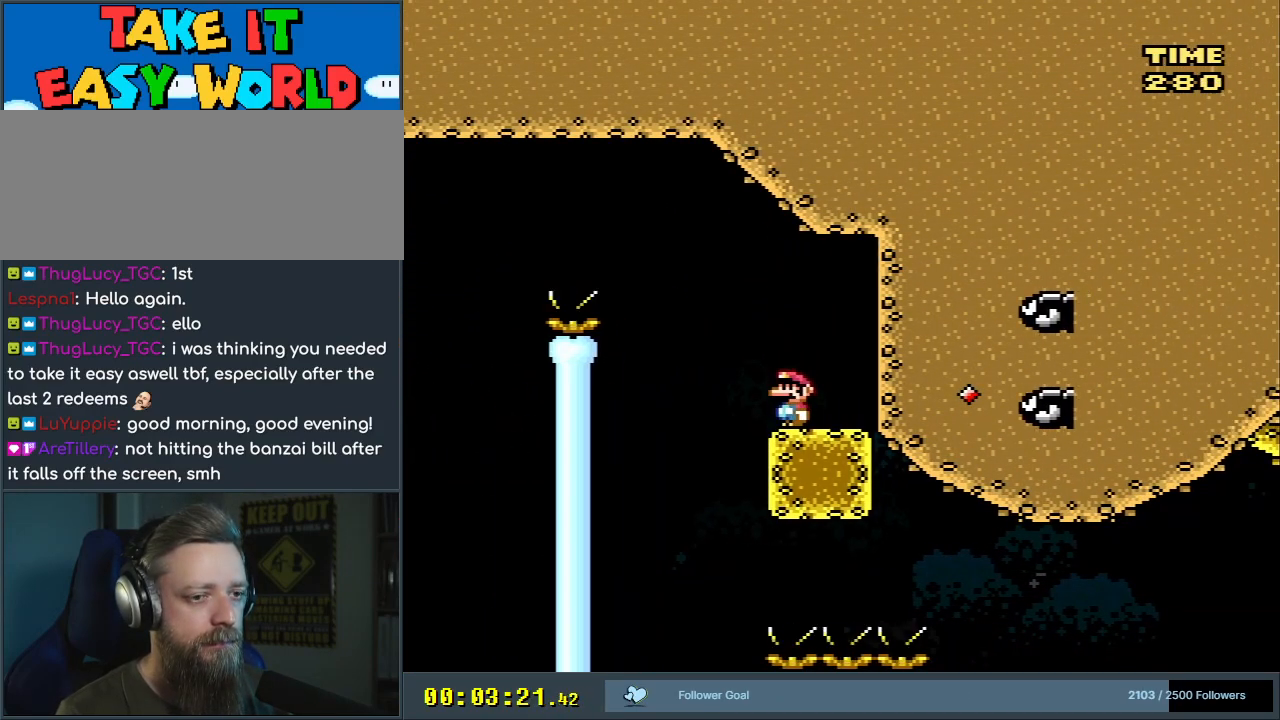
Gameplay with a controller (Nintendo layout); each line is a JSON object with the inputs held at the frame after it. "events" lists button and stick changes between this image and that frame as [ms after this image, input, new state], when the widget could be followed in between. Not read: L3 R3.
{"buttons": ["A", "X", "DPAD_RIGHT"], "events": [[150, "DPAD_LEFT", "down"], [233, "A", "down"], [317, "DPAD_LEFT", "up"], [433, "DPAD_RIGHT", "down"]]}
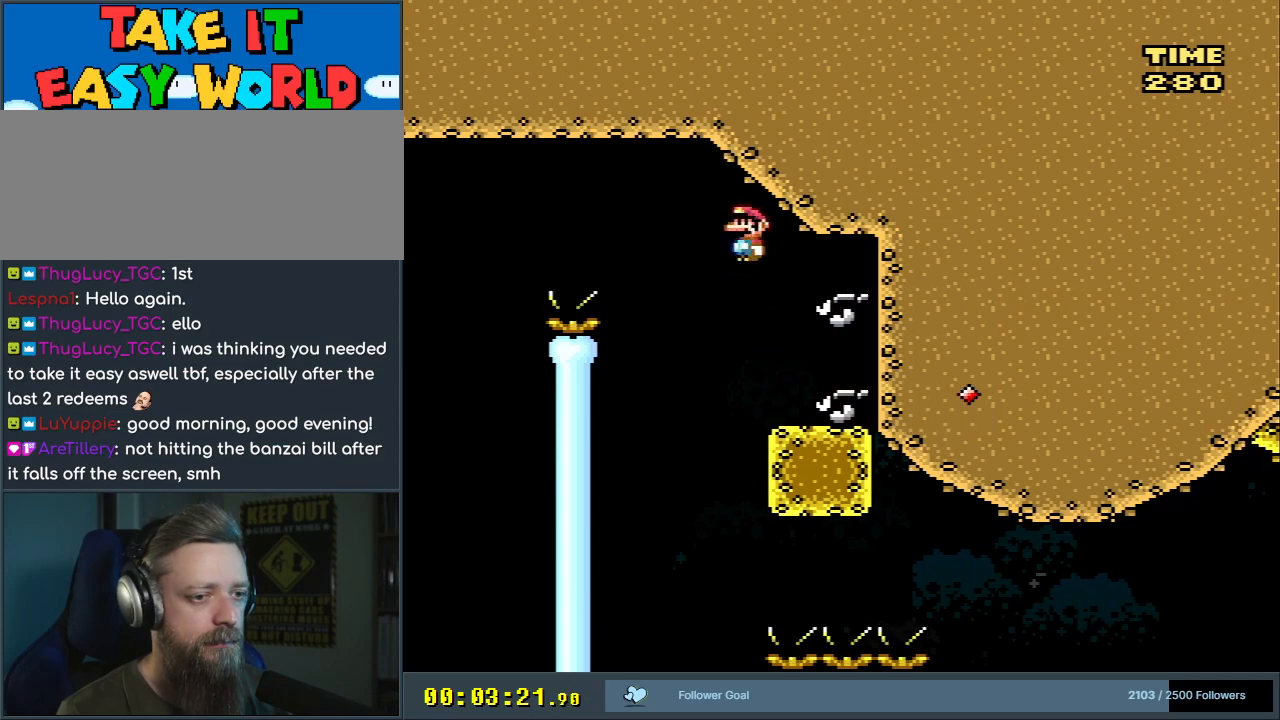
{"buttons": ["X"], "events": [[17, "A", "up"], [67, "DPAD_RIGHT", "up"], [350, "DPAD_LEFT", "down"], [400, "DPAD_LEFT", "up"]]}
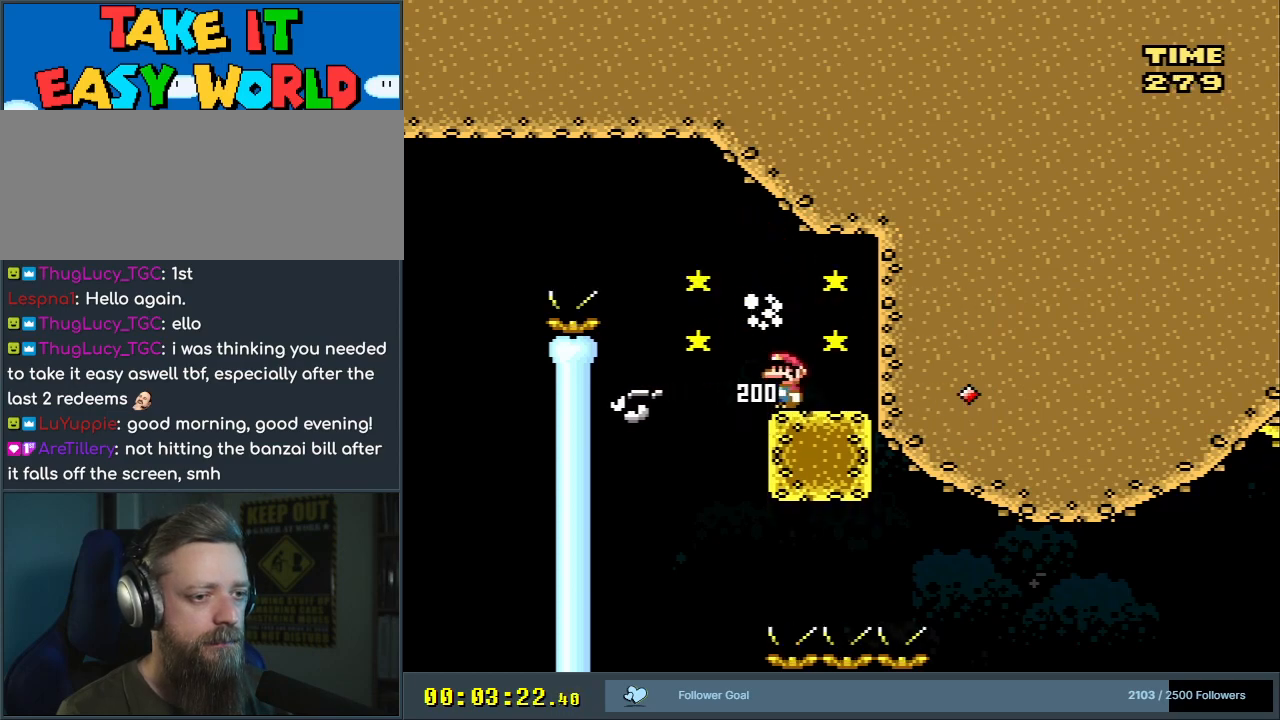
{"buttons": ["X"], "events": []}
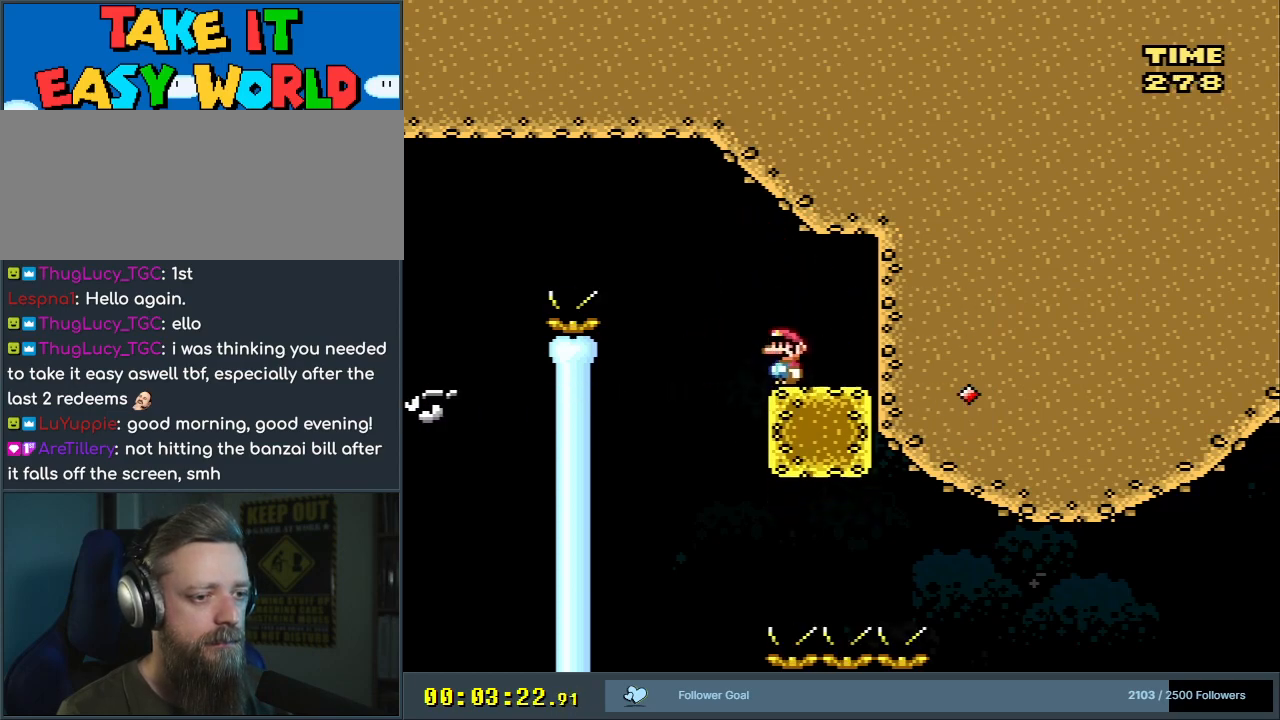
{"buttons": ["X"], "events": []}
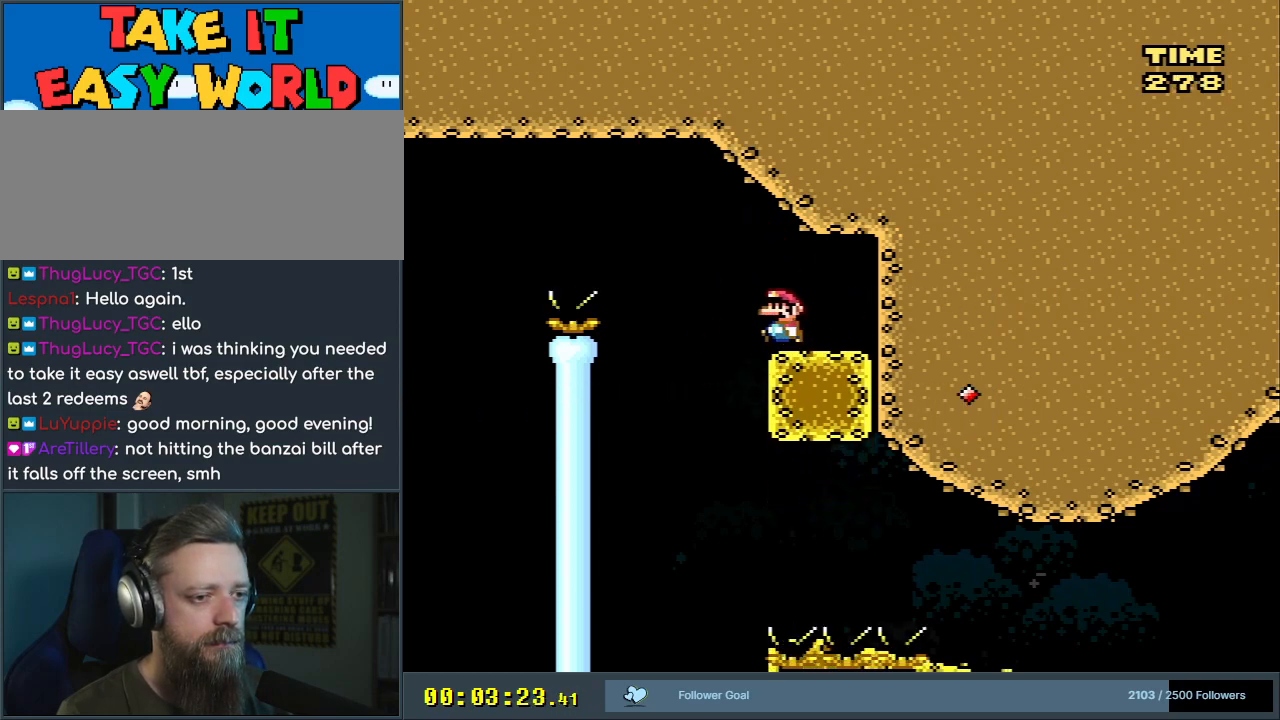
{"buttons": ["X", "DPAD_RIGHT"], "events": [[33, "DPAD_LEFT", "down"], [133, "A", "down"], [233, "A", "up"], [233, "DPAD_LEFT", "up"], [400, "DPAD_RIGHT", "down"]]}
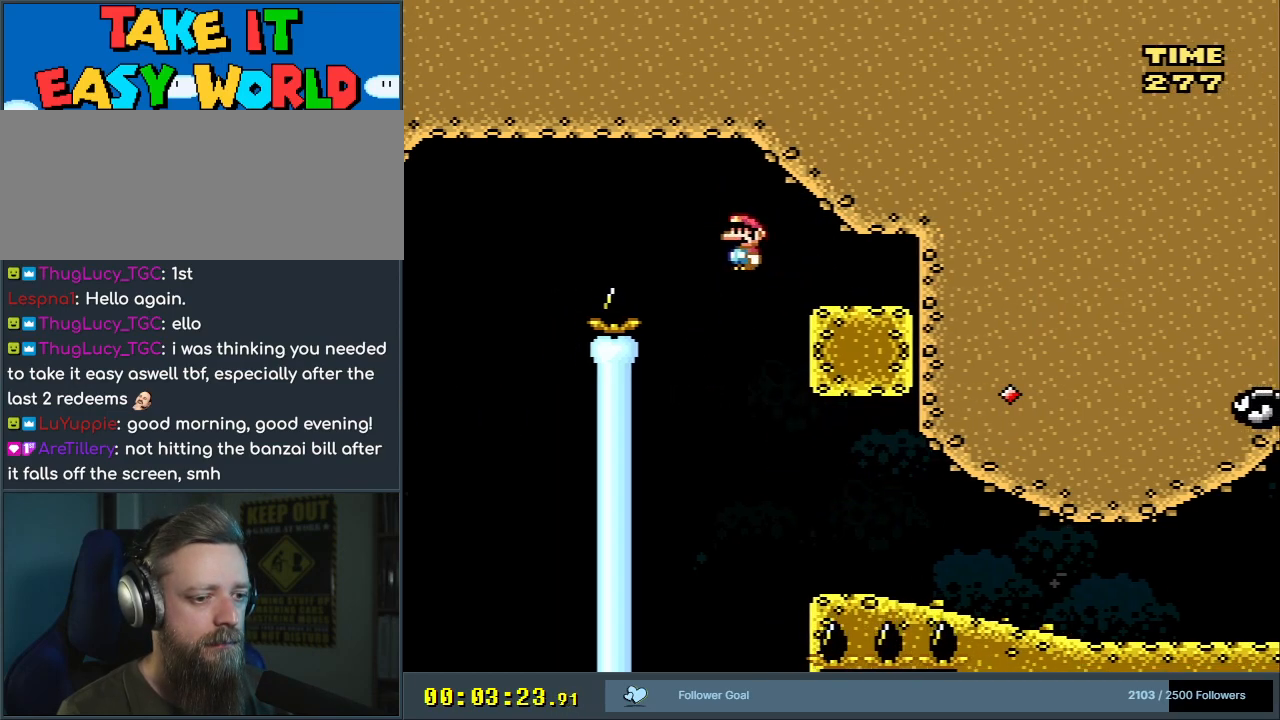
{"buttons": ["A", "X", "DPAD_RIGHT"], "events": [[150, "A", "down"]]}
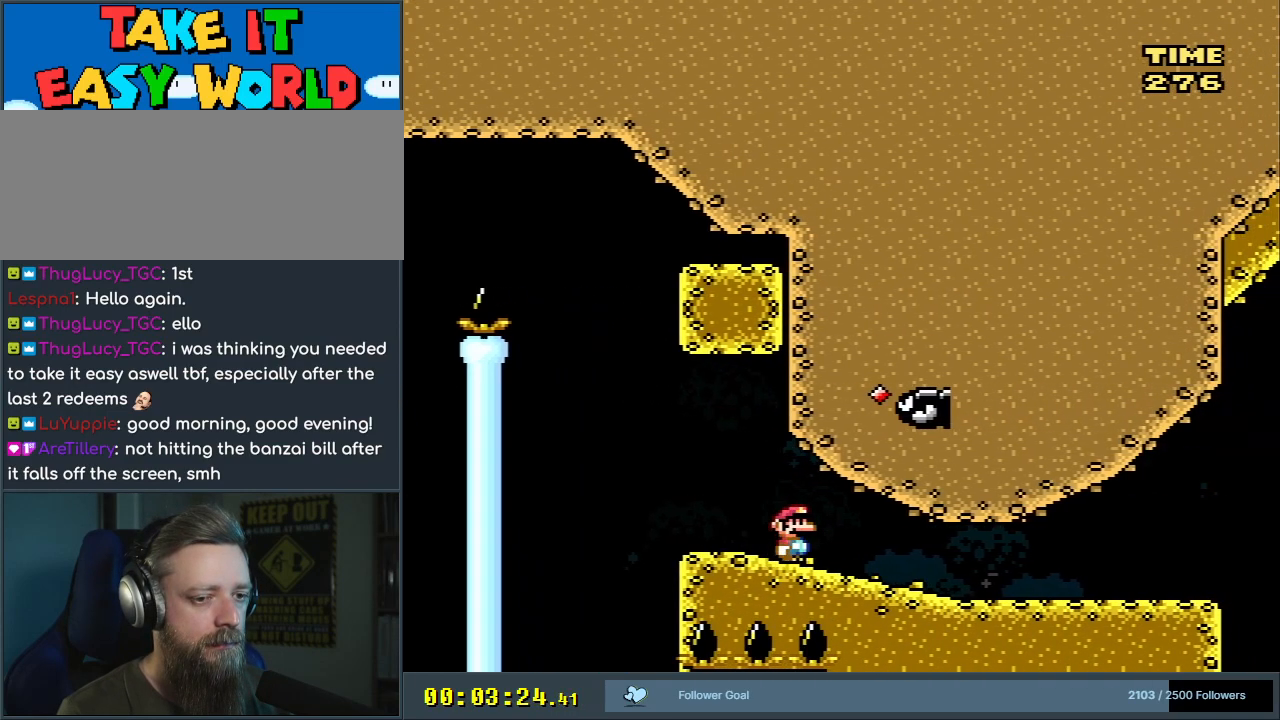
{"buttons": ["A", "X", "DPAD_DOWN"], "events": [[283, "DPAD_DOWN", "down"], [283, "DPAD_RIGHT", "up"]]}
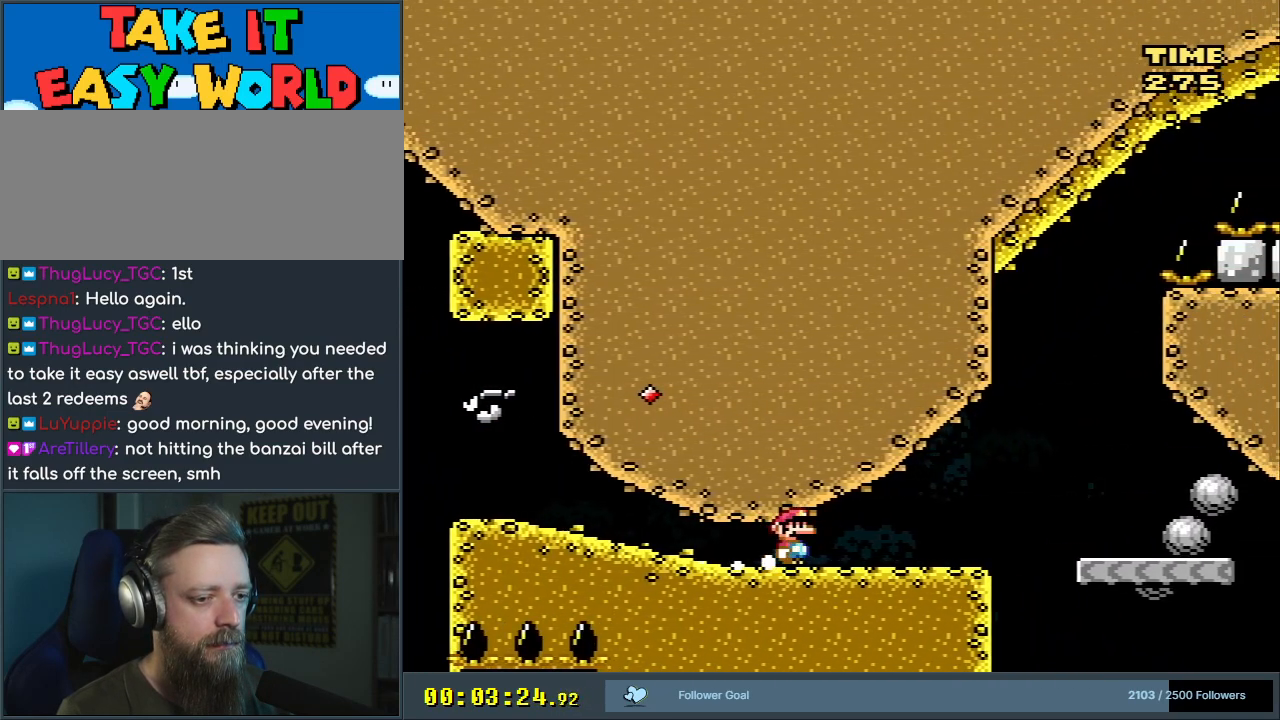
{"buttons": ["A", "X", "DPAD_RIGHT"], "events": [[33, "A", "up"], [33, "DPAD_DOWN", "up"], [33, "DPAD_RIGHT", "down"], [383, "A", "down"]]}
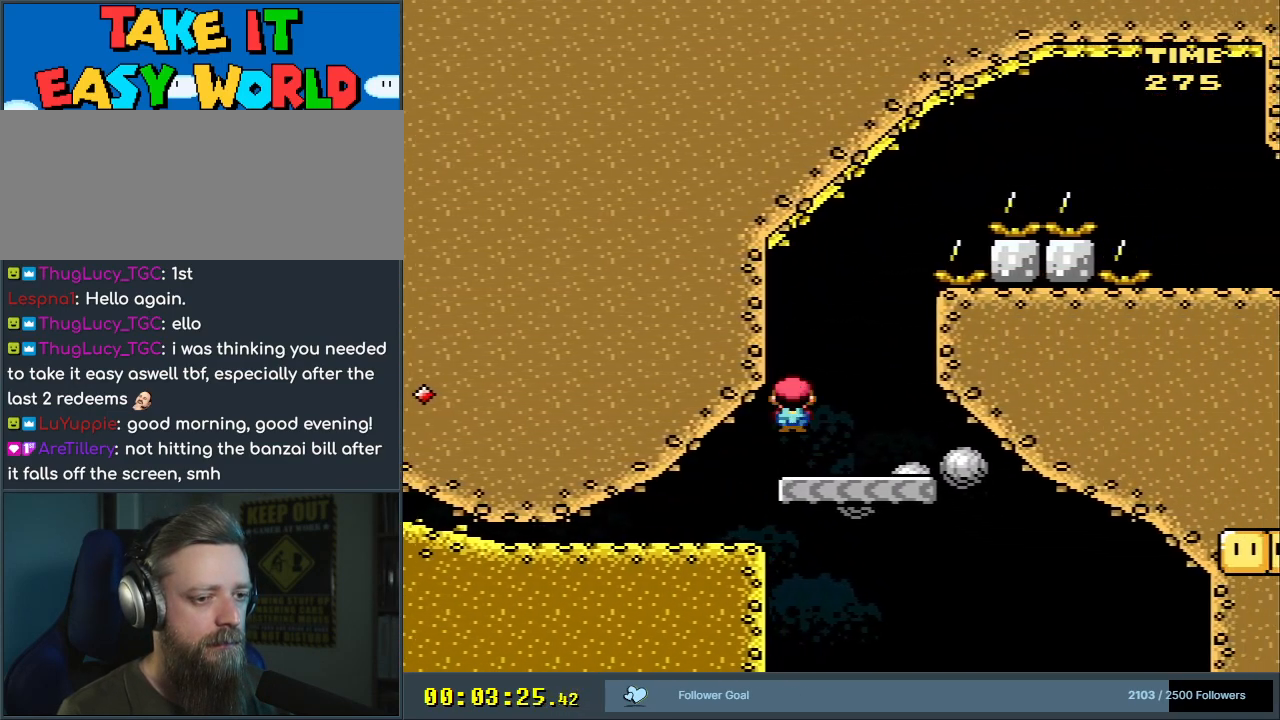
{"buttons": ["Y"], "events": [[67, "DPAD_RIGHT", "up"], [83, "DPAD_RIGHT", "down"], [100, "DPAD_RIGHT", "up"], [133, "DPAD_LEFT", "down"], [283, "DPAD_LEFT", "up"], [333, "A", "up"], [417, "X", "up"], [450, "Y", "down"]]}
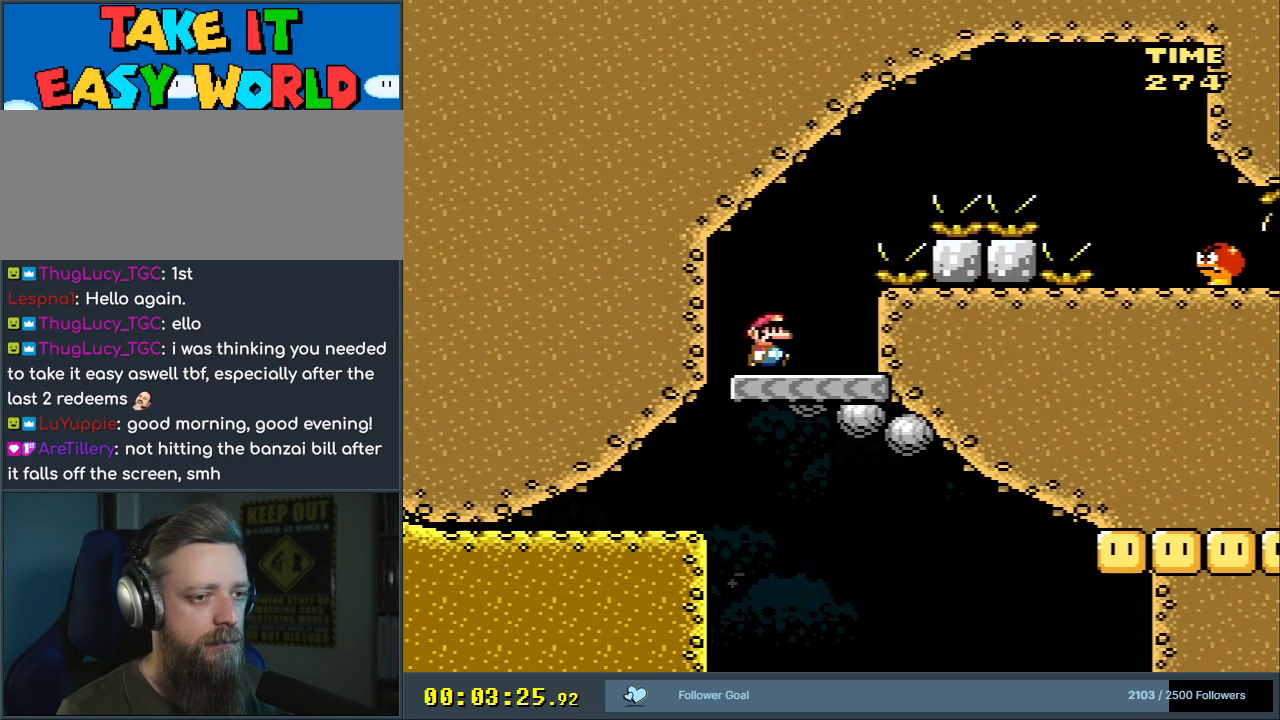
{"buttons": ["B", "Y", "DPAD_RIGHT"], "events": [[150, "DPAD_RIGHT", "down"], [300, "B", "down"]]}
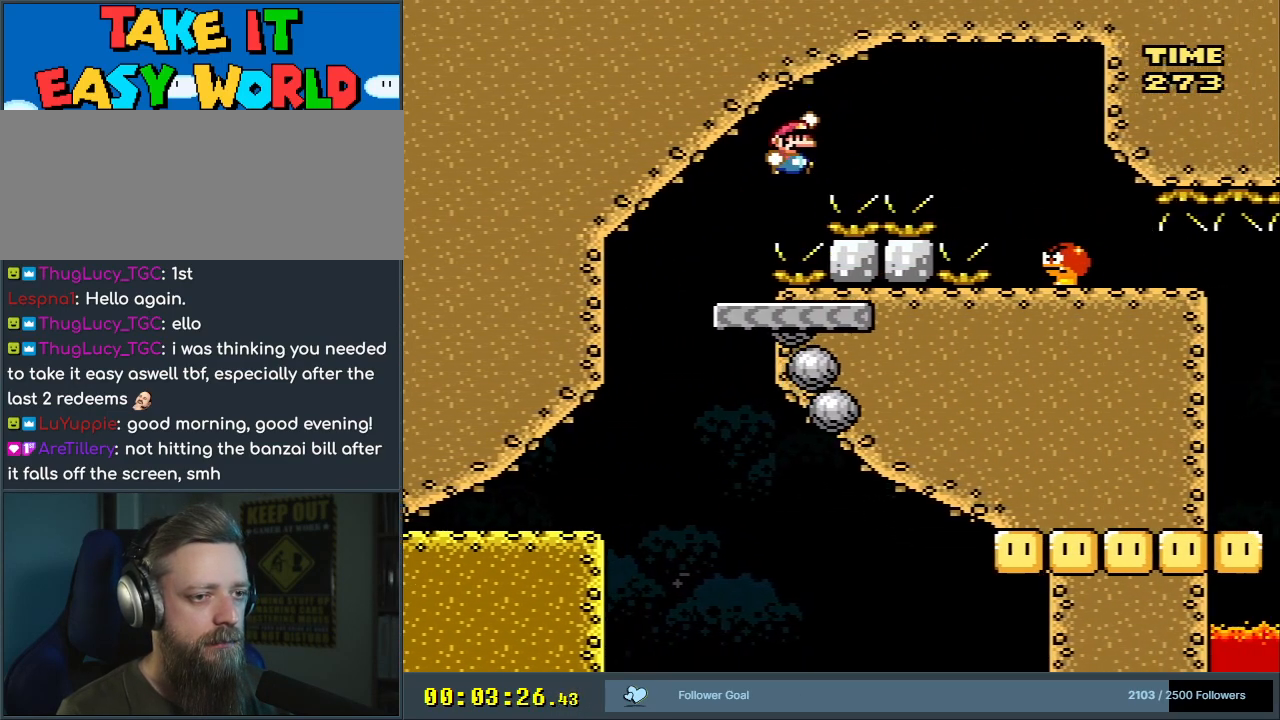
{"buttons": ["Y", "DPAD_LEFT"], "events": [[350, "DPAD_RIGHT", "up"], [417, "B", "up"], [483, "DPAD_LEFT", "down"]]}
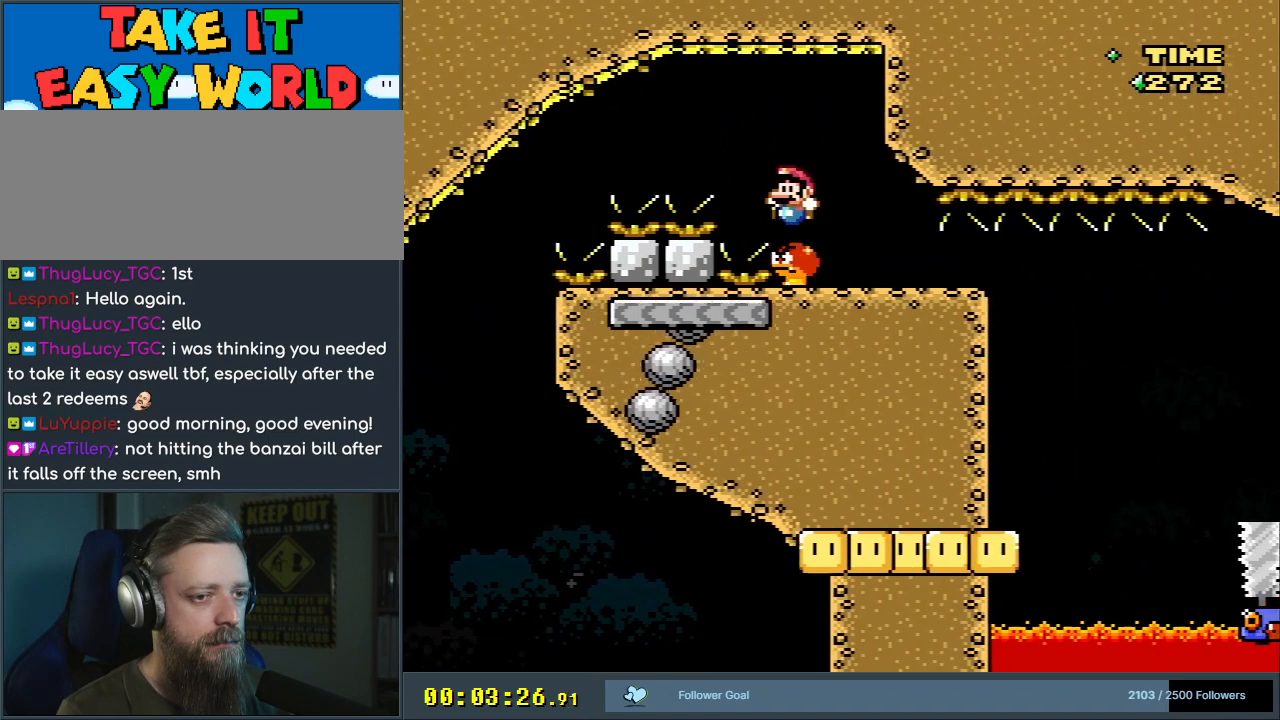
{"buttons": ["Y"], "events": [[100, "DPAD_LEFT", "up"], [317, "DPAD_RIGHT", "down"], [500, "DPAD_RIGHT", "up"]]}
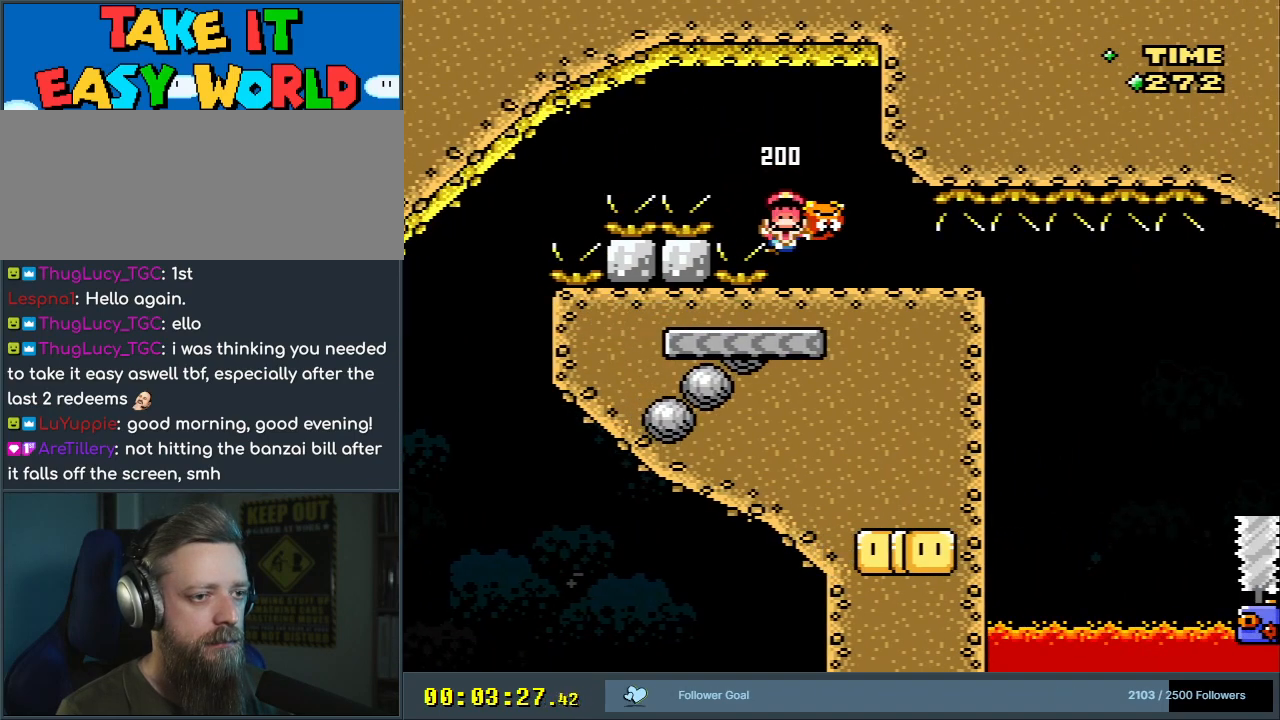
{"buttons": [], "events": [[250, "Y", "up"]]}
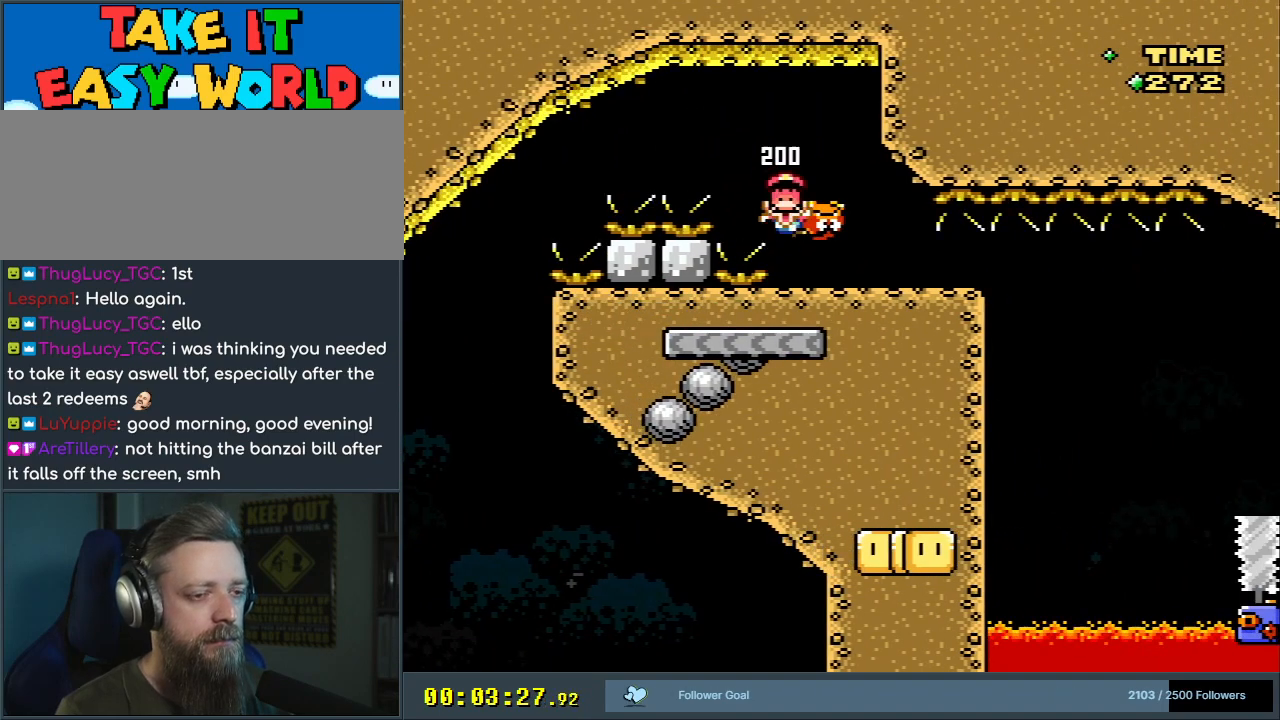
{"buttons": [], "events": []}
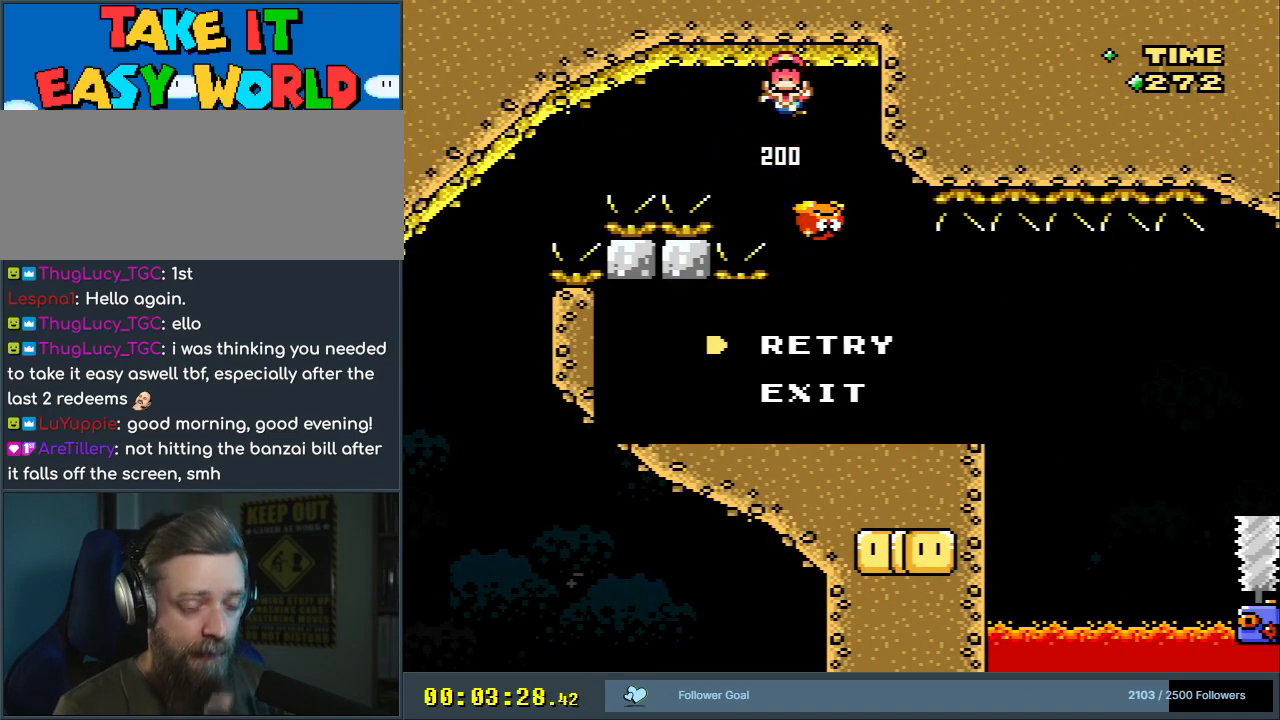
{"buttons": [], "events": []}
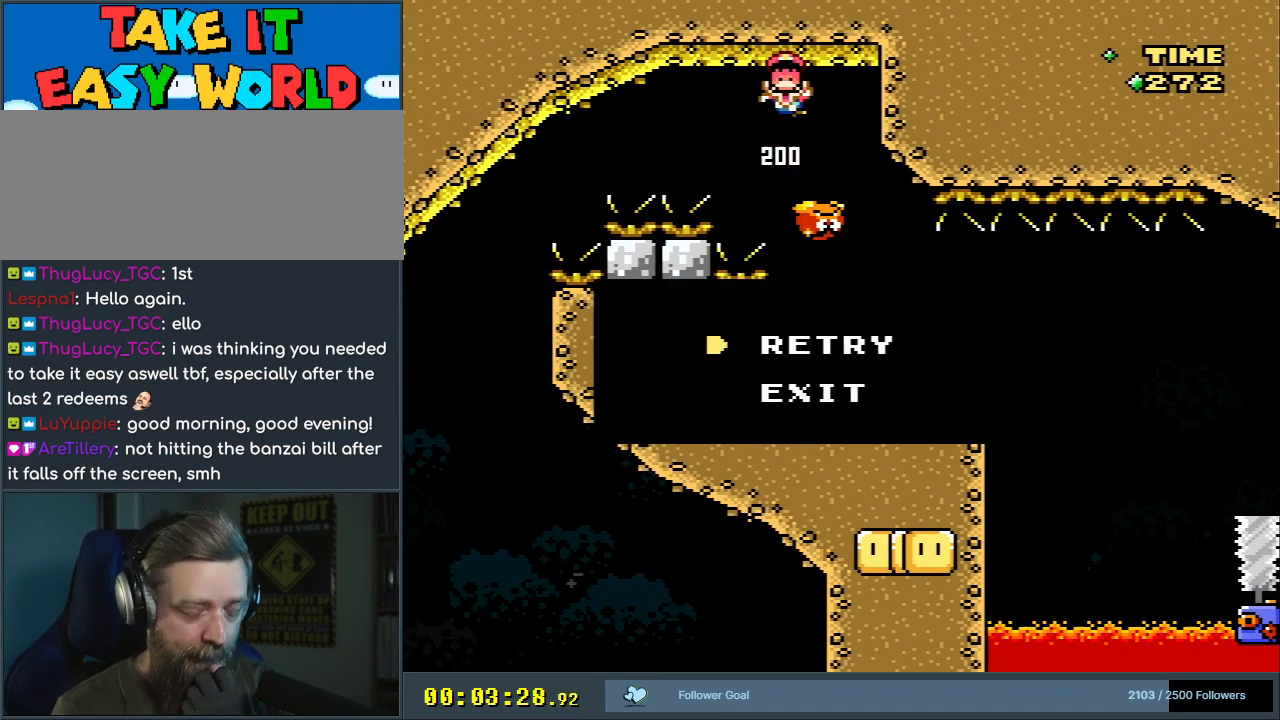
{"buttons": [], "events": []}
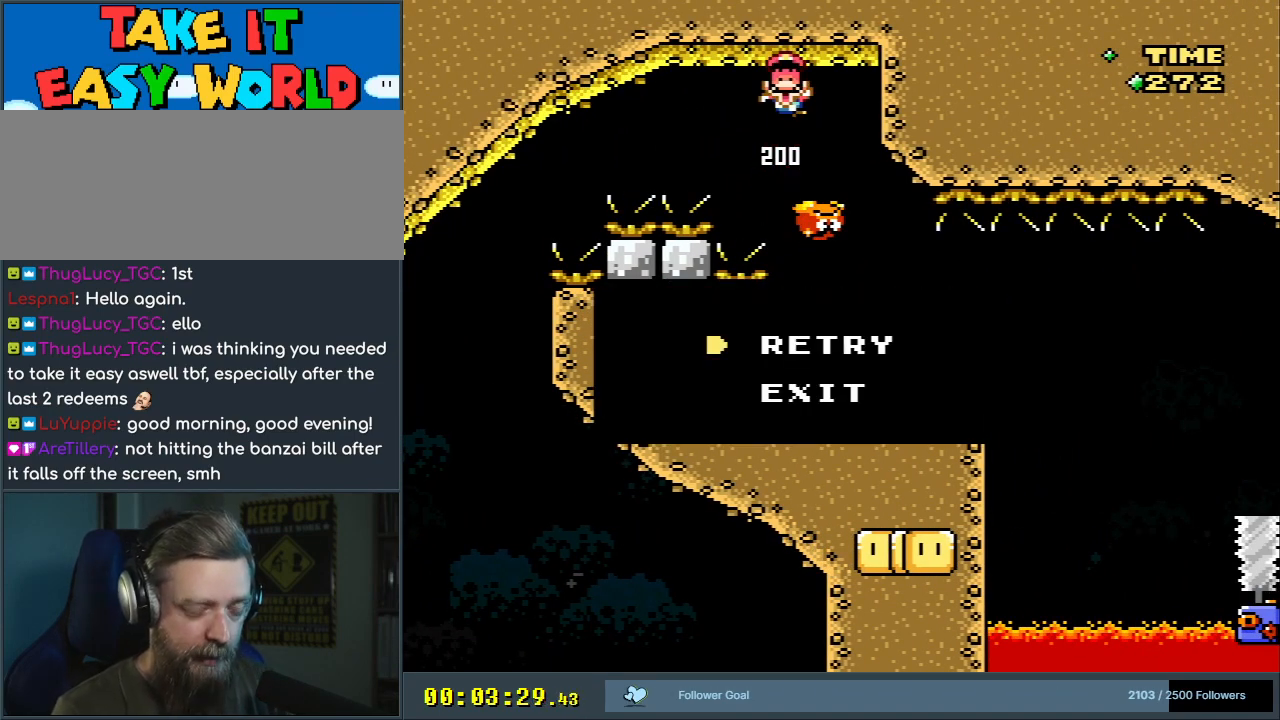
{"buttons": ["A"], "events": [[200, "A", "down"], [383, "A", "up"], [433, "A", "down"]]}
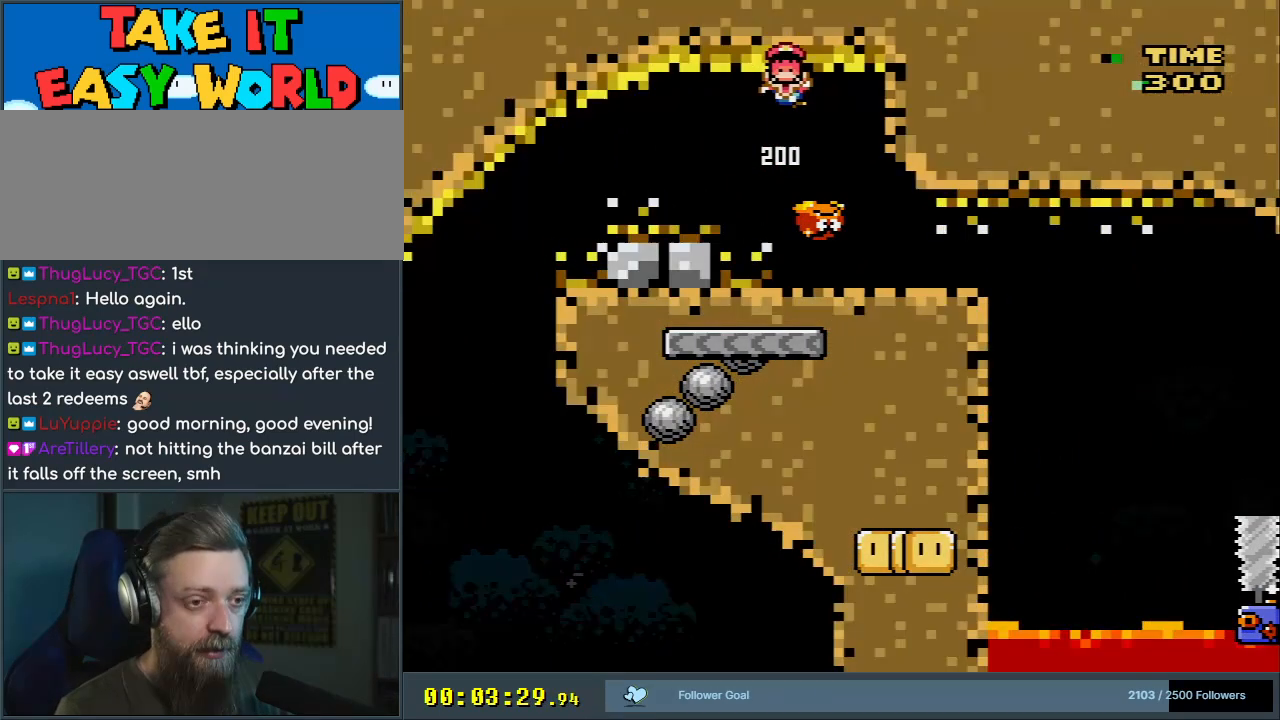
{"buttons": [], "events": [[167, "A", "up"]]}
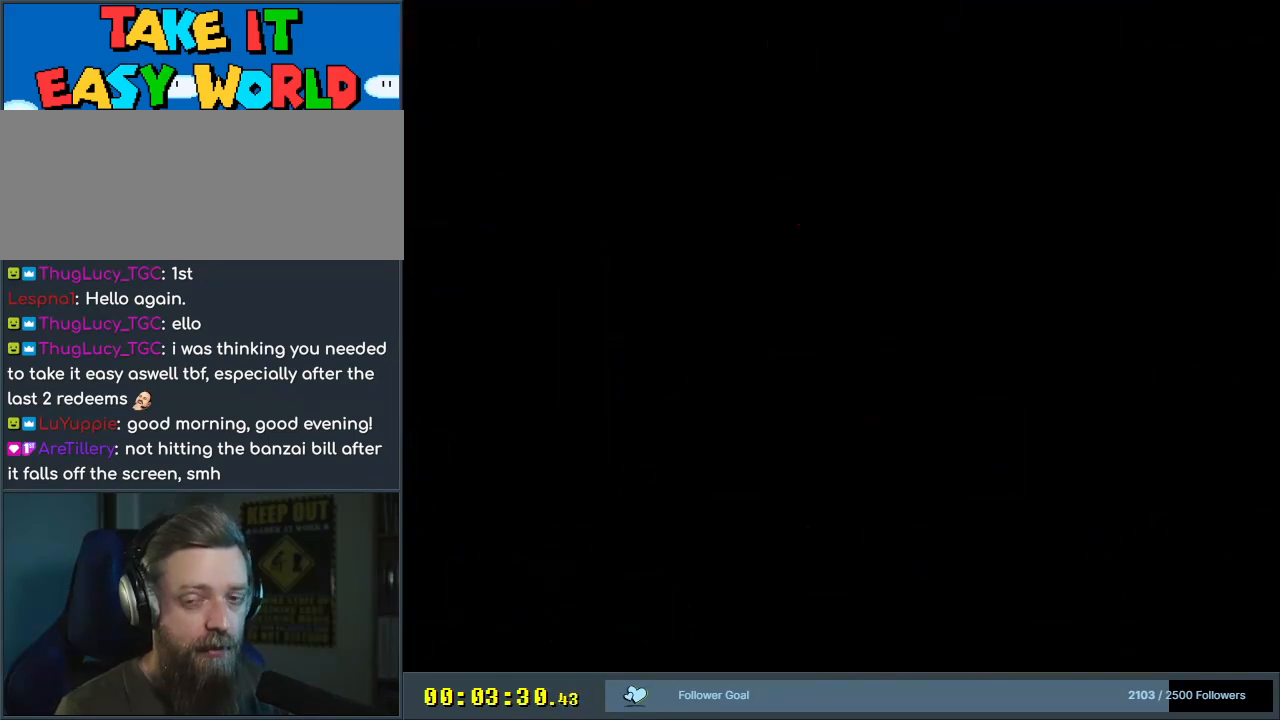
{"buttons": [], "events": []}
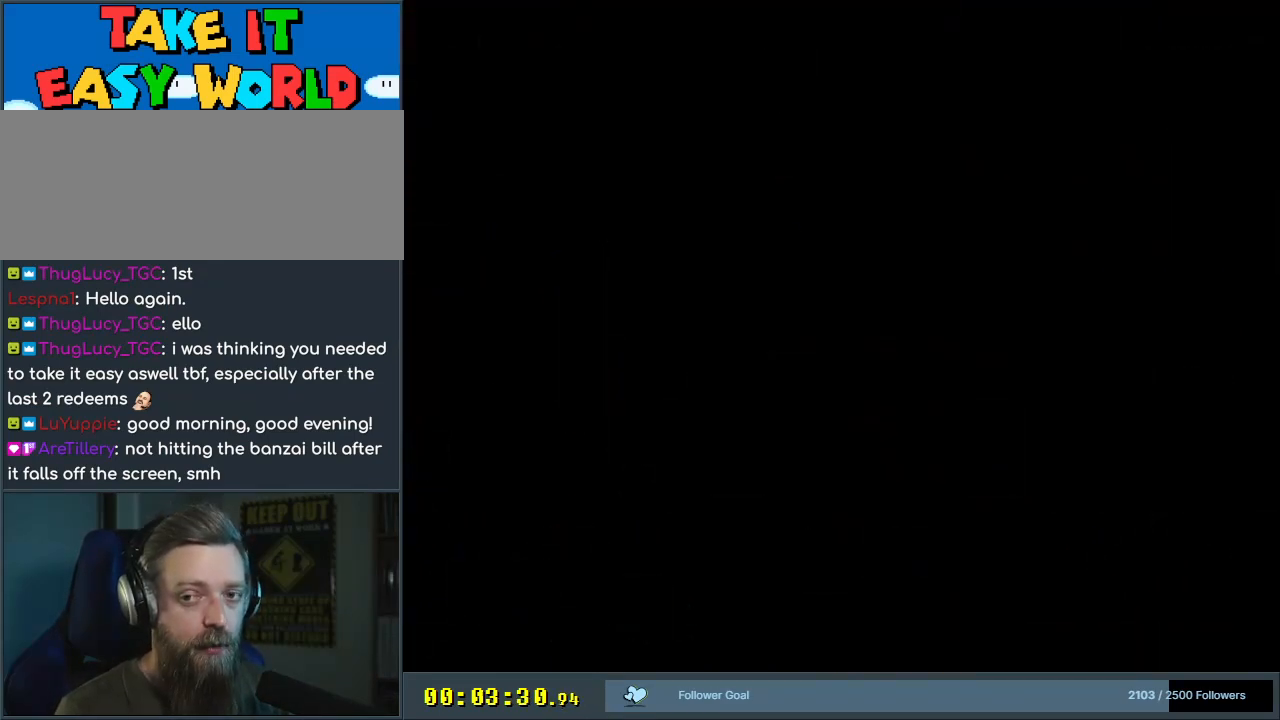
{"buttons": ["Y"], "events": [[217, "A", "down"], [217, "X", "down"], [317, "DPAD_RIGHT", "down"], [333, "A", "up"], [467, "DPAD_RIGHT", "up"], [467, "X", "up"], [467, "Y", "down"]]}
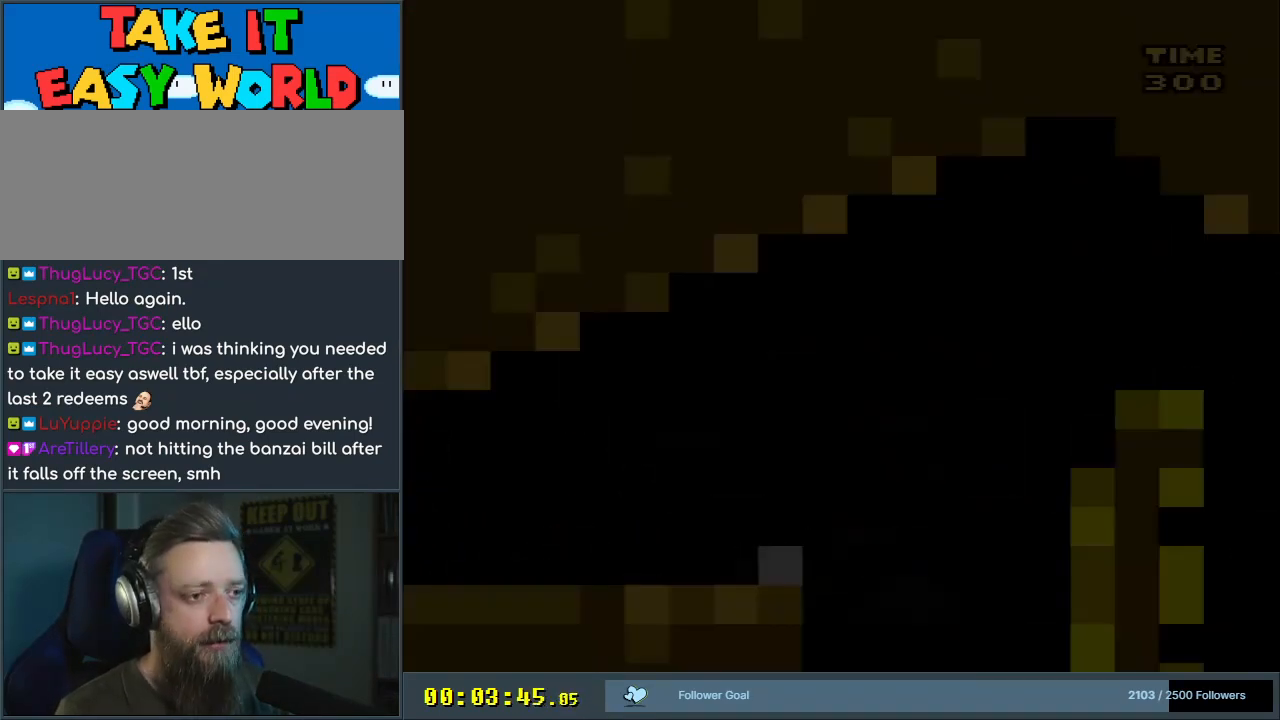
{"buttons": ["DPAD_RIGHT"], "events": [[417, "Y", "up"], [467, "DPAD_RIGHT", "down"]]}
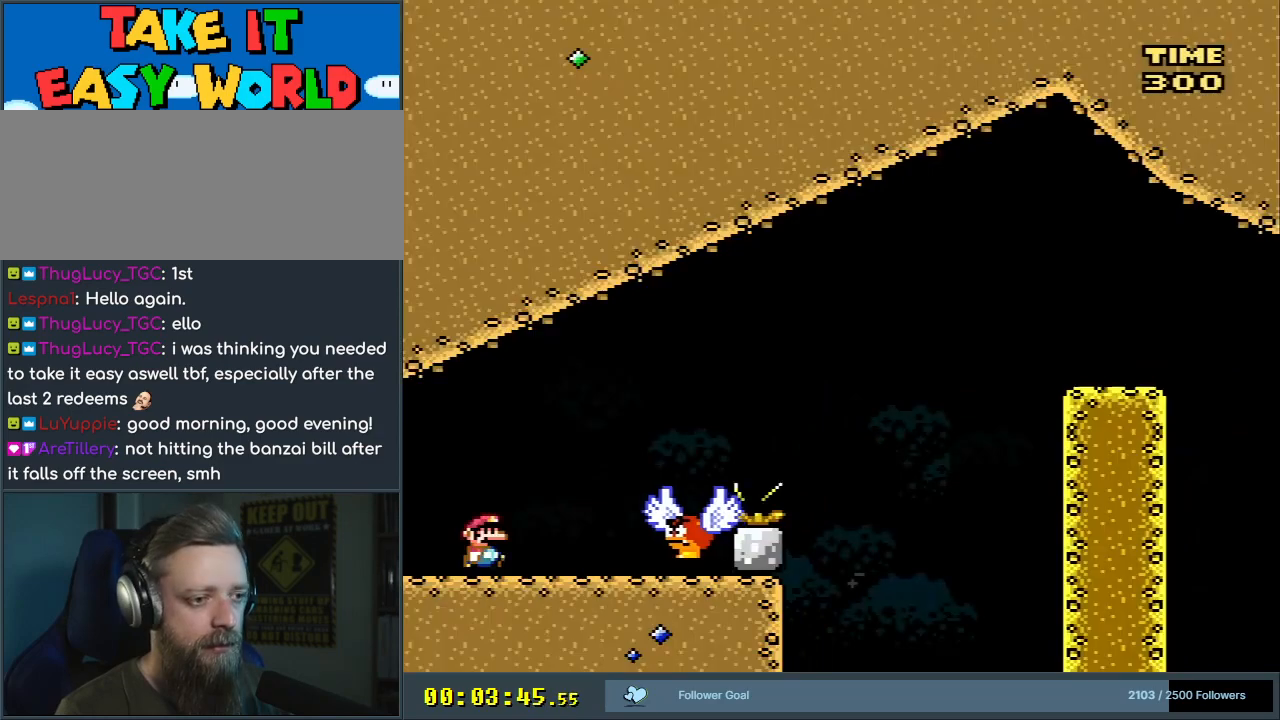
{"buttons": ["Y", "DPAD_LEFT"], "events": [[50, "Y", "down"], [133, "B", "down"], [183, "B", "up"], [383, "DPAD_RIGHT", "up"], [433, "DPAD_LEFT", "down"]]}
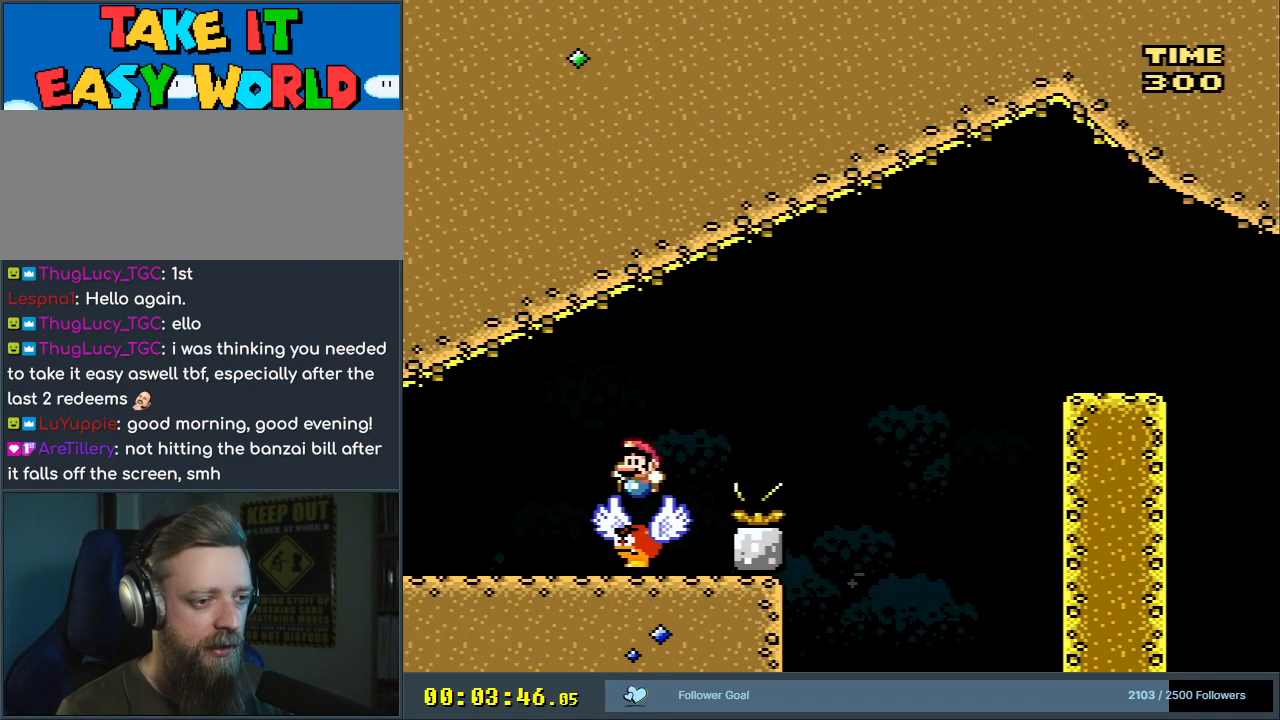
{"buttons": ["Y", "DPAD_RIGHT"], "events": [[117, "DPAD_LEFT", "up"], [333, "DPAD_LEFT", "down"], [433, "DPAD_LEFT", "up"], [483, "DPAD_RIGHT", "down"]]}
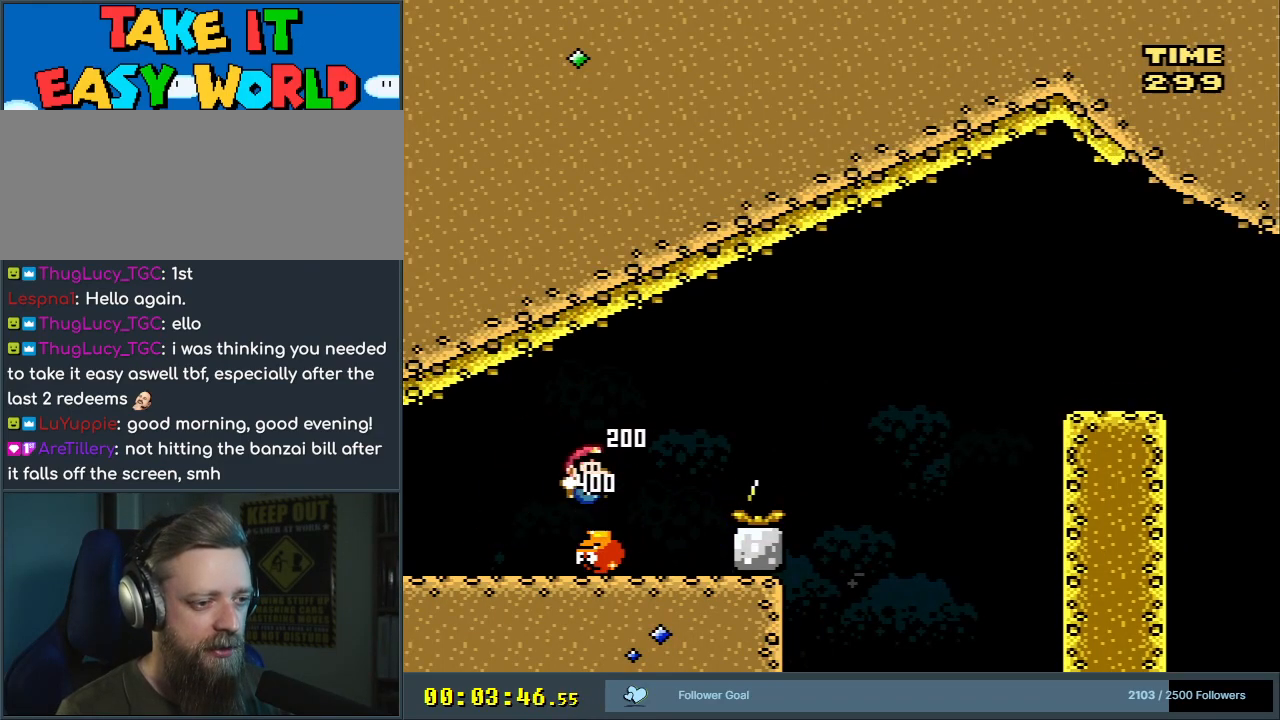
{"buttons": ["B", "Y", "DPAD_RIGHT"], "events": [[383, "B", "down"]]}
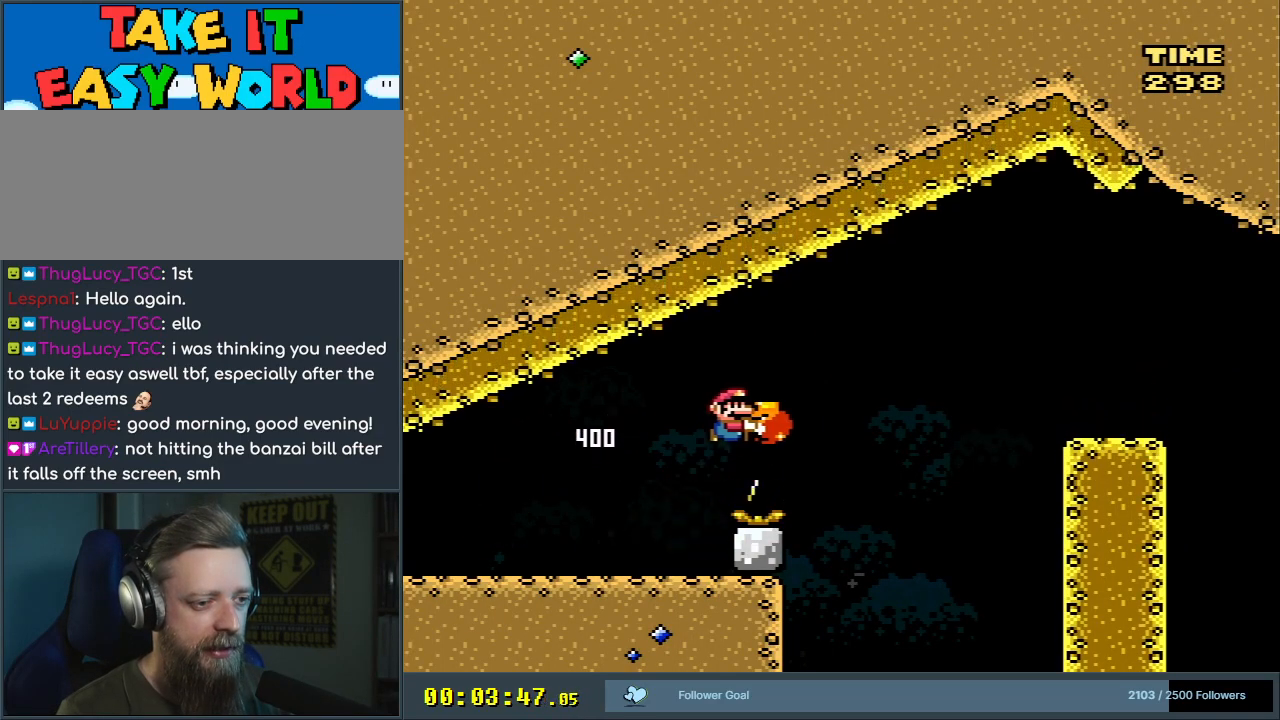
{"buttons": ["B", "Y", "DPAD_RIGHT"], "events": []}
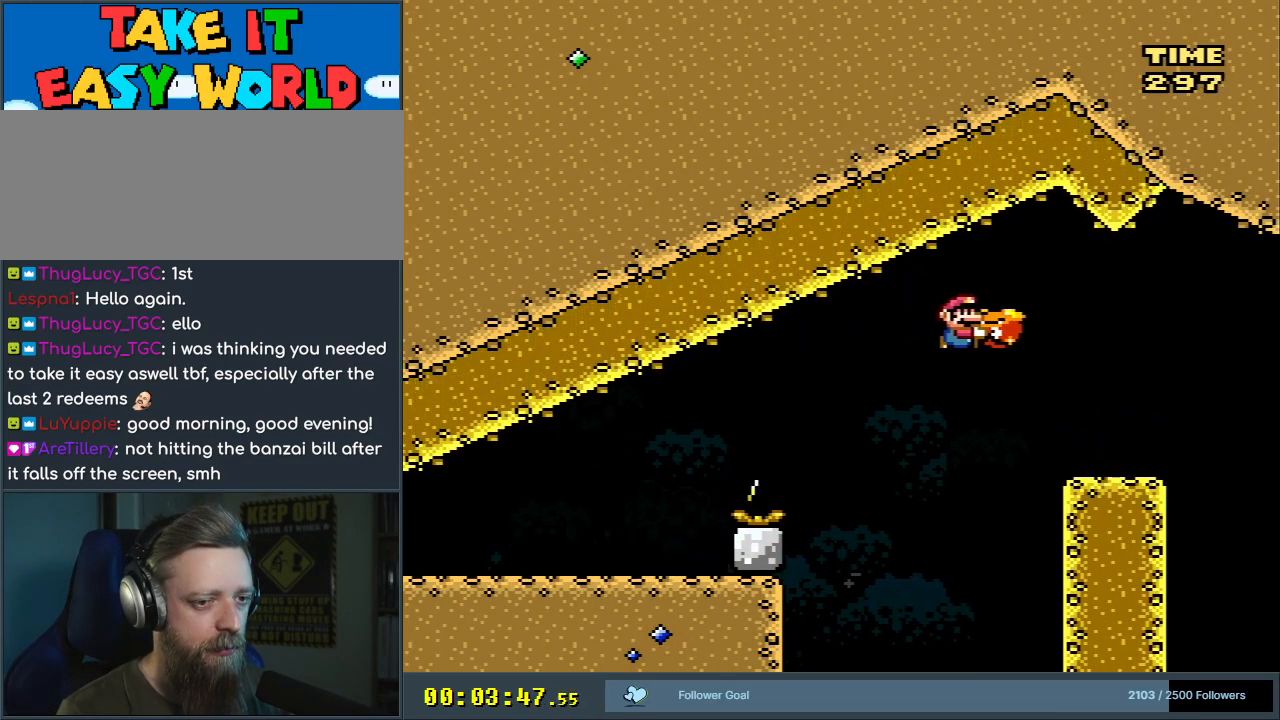
{"buttons": ["Y", "DPAD_RIGHT"], "events": [[183, "B", "up"], [433, "B", "down"], [500, "B", "up"]]}
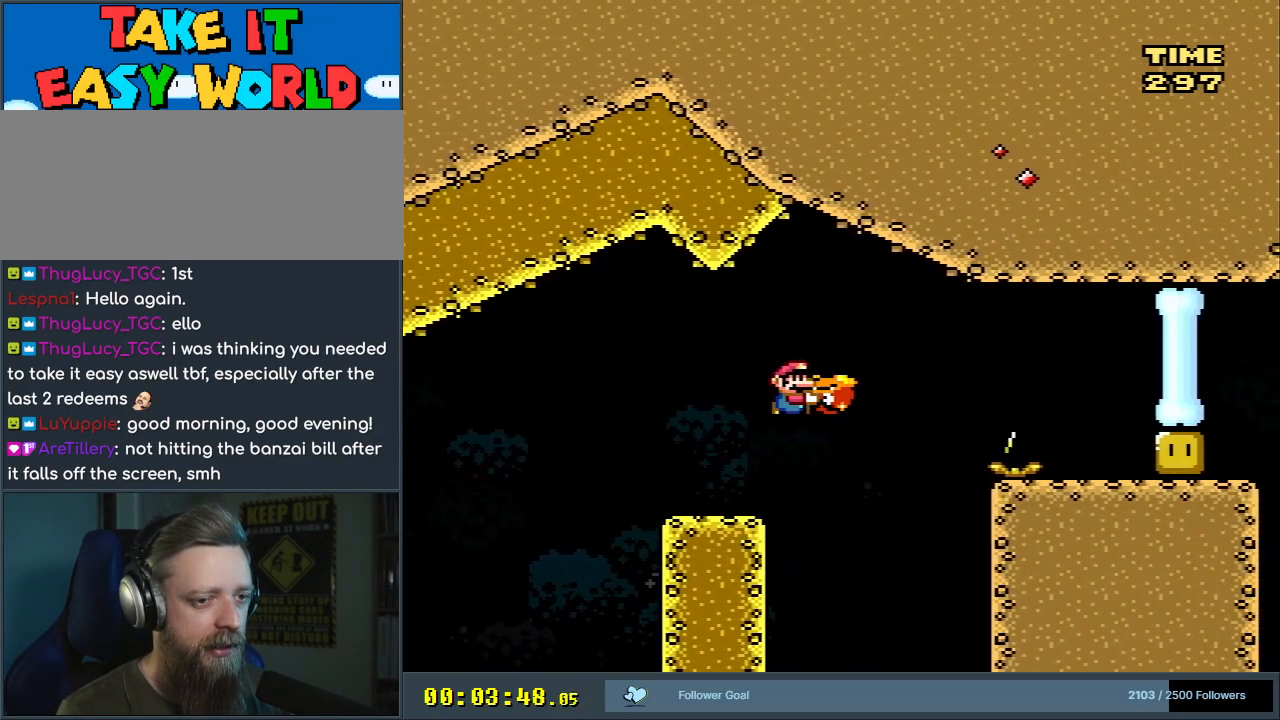
{"buttons": ["B", "Y", "DPAD_RIGHT"], "events": [[100, "B", "down"]]}
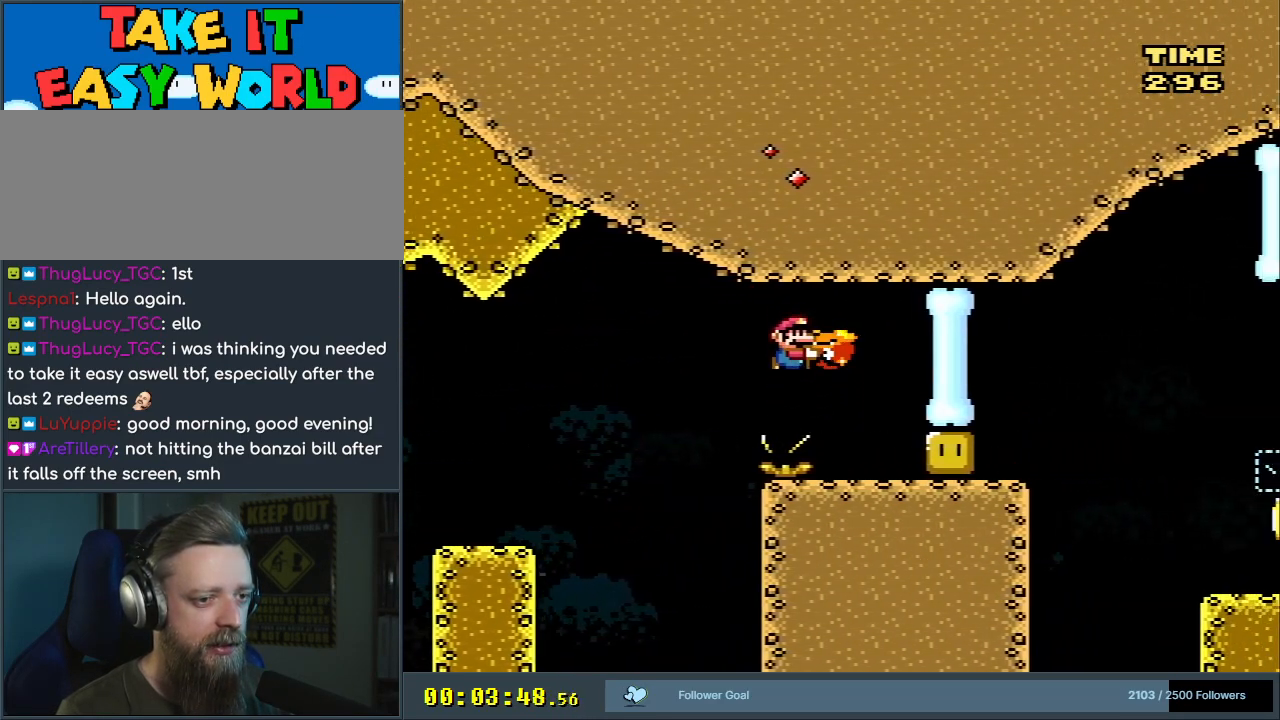
{"buttons": ["Y", "DPAD_LEFT"], "events": [[83, "DPAD_RIGHT", "up"], [117, "B", "up"], [117, "DPAD_LEFT", "down"], [267, "DPAD_LEFT", "up"], [317, "DPAD_RIGHT", "down"], [383, "DPAD_RIGHT", "up"], [400, "Y", "up"], [433, "DPAD_LEFT", "down"], [483, "Y", "down"]]}
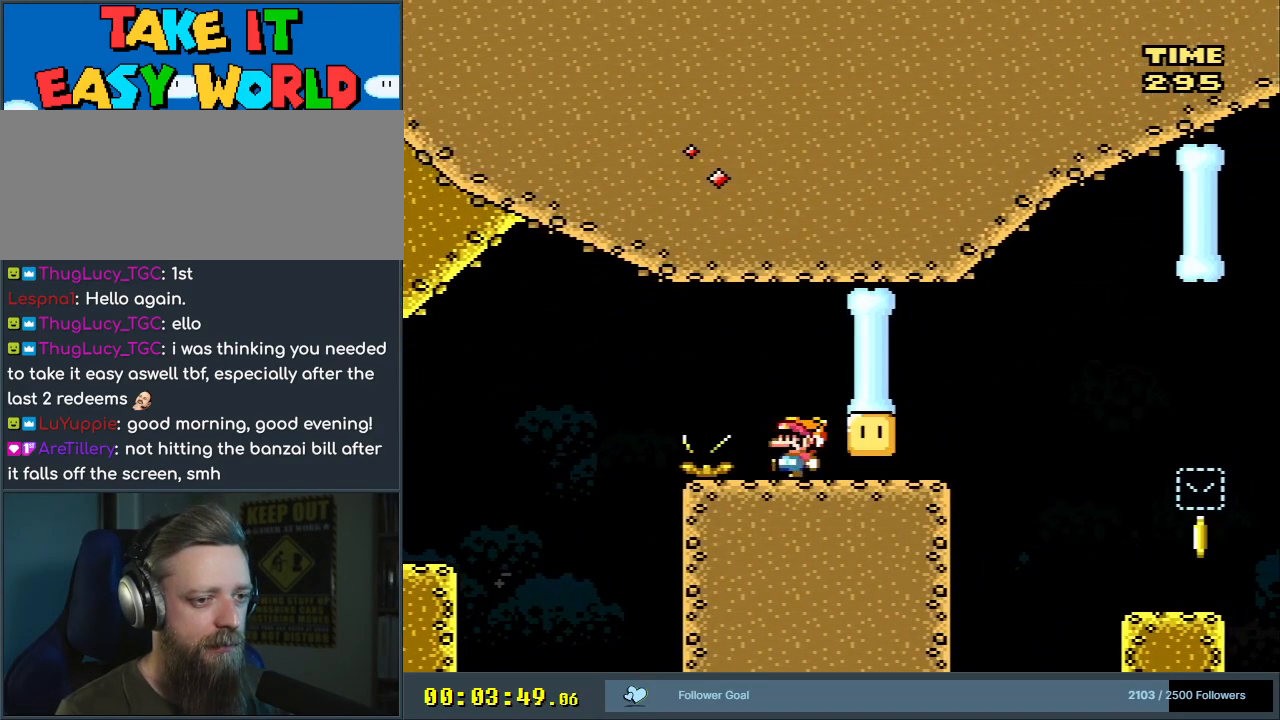
{"buttons": ["Y", "DPAD_RIGHT"], "events": [[50, "DPAD_LEFT", "up"], [67, "DPAD_RIGHT", "down"]]}